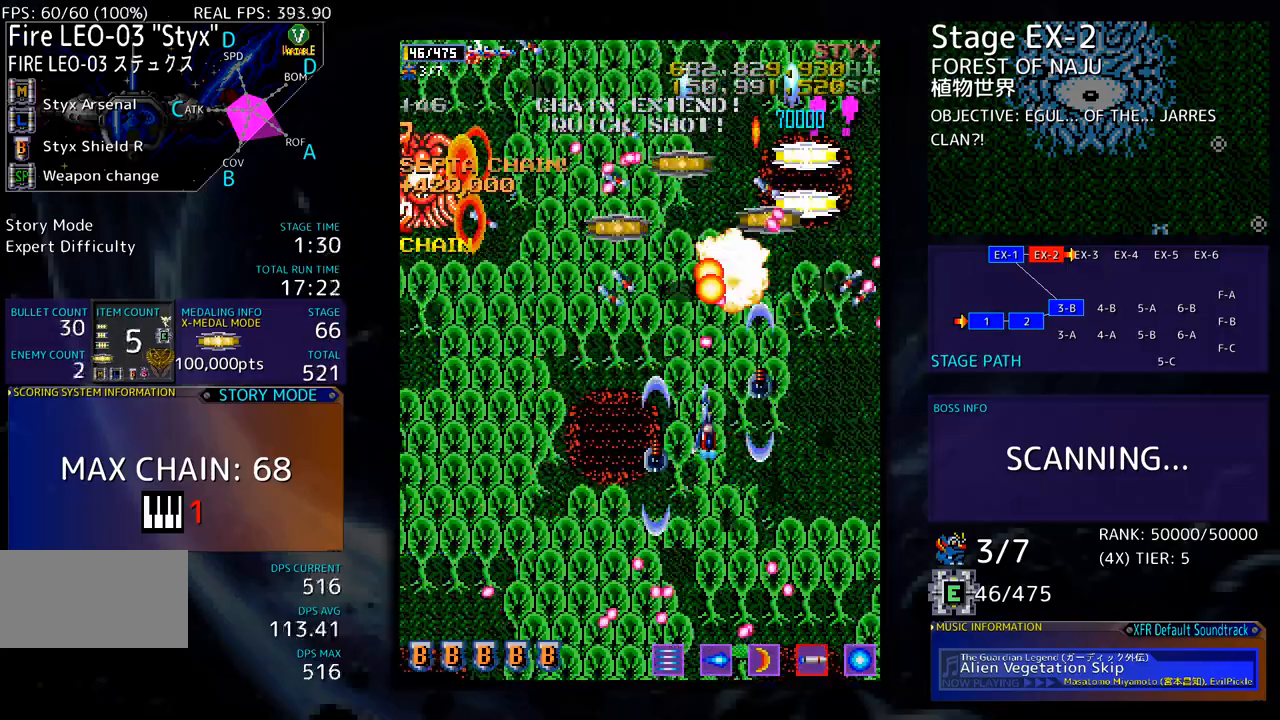
Gameplay with a controller; each line is a JSON object with the inputs held at the frame after it. "events" lists button and stick changes between this image and that frame as [ms after this image, input, new state], when the widget could be followed in between. Not read: L3 R3 other_buttons.
{"buttons": ["DPAD_UP", "DPAD_LEFT"], "events": [[150, "DPAD_DOWN", "up"], [184, "DPAD_UP", "down"], [267, "DPAD_UP", "up"], [351, "DPAD_UP", "down"]]}
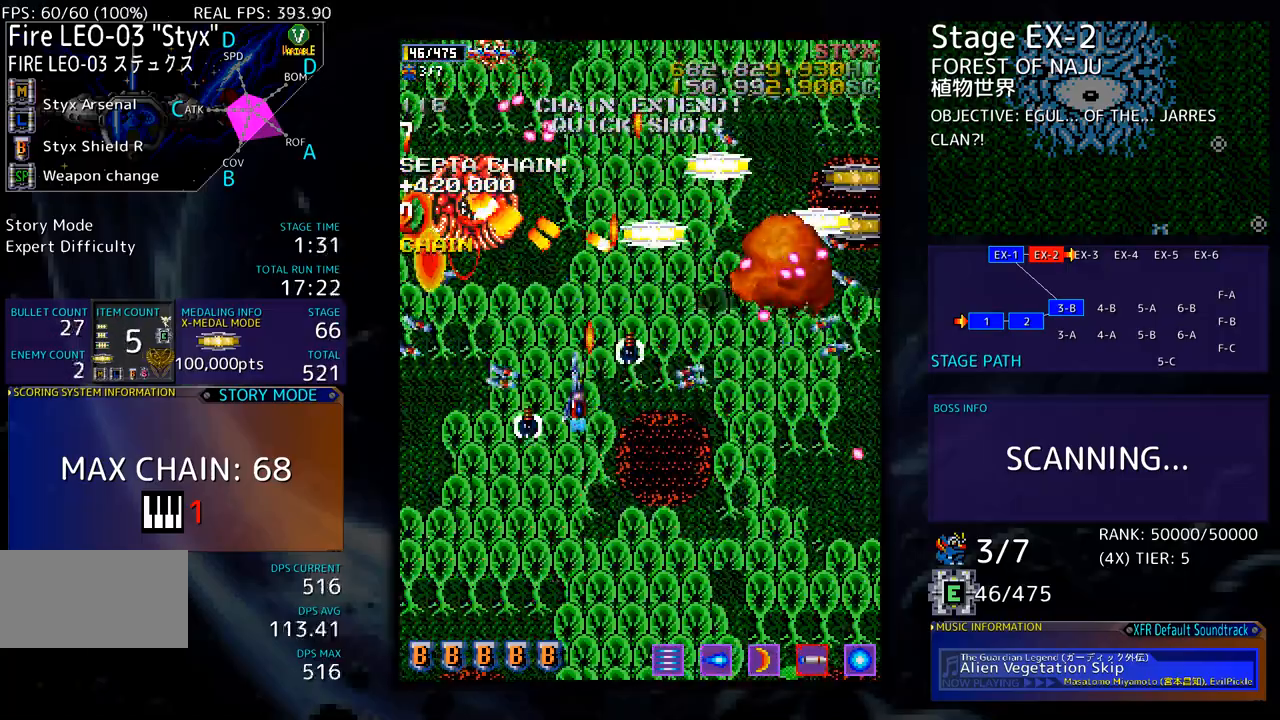
{"buttons": ["DPAD_DOWN", "DPAD_LEFT"]}
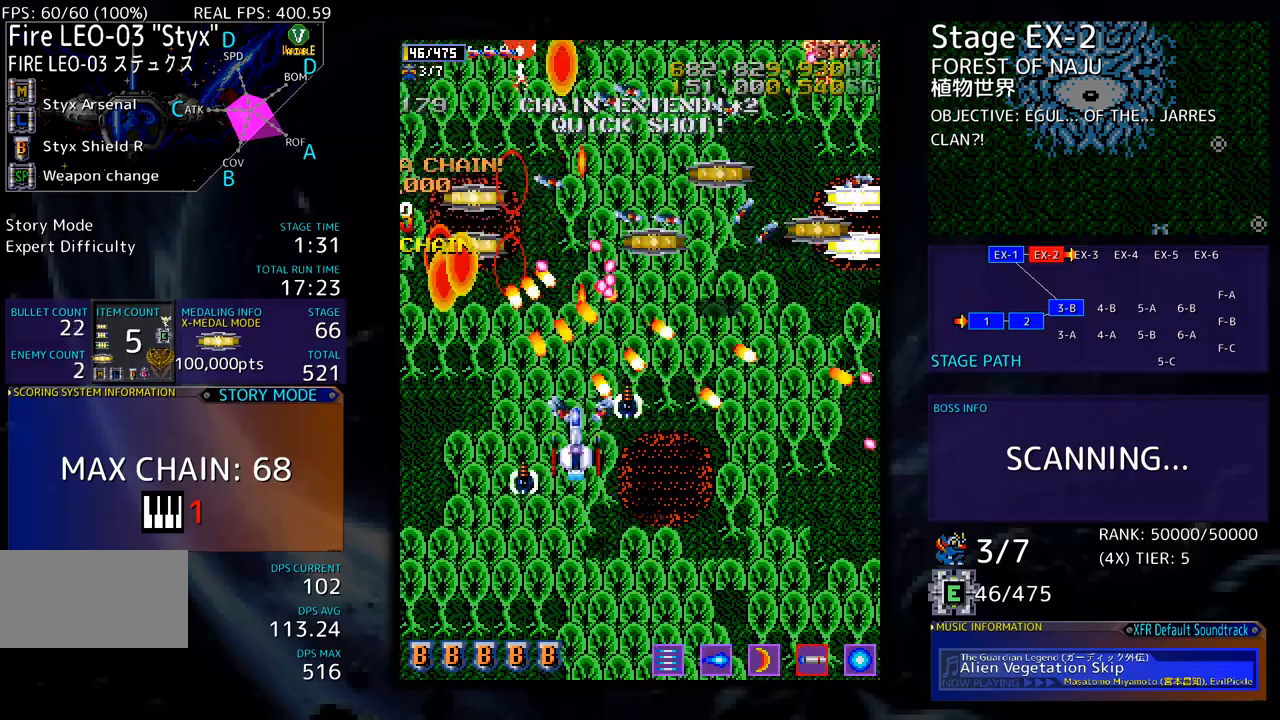
{"buttons": ["DPAD_DOWN"], "events": [[34, "DPAD_DOWN", "up"], [117, "DPAD_DOWN", "down"], [234, "DPAD_DOWN", "up"], [351, "DPAD_UP", "down"], [502, "DPAD_DOWN", "down"], [502, "DPAD_LEFT", "up"], [502, "DPAD_UP", "up"]]}
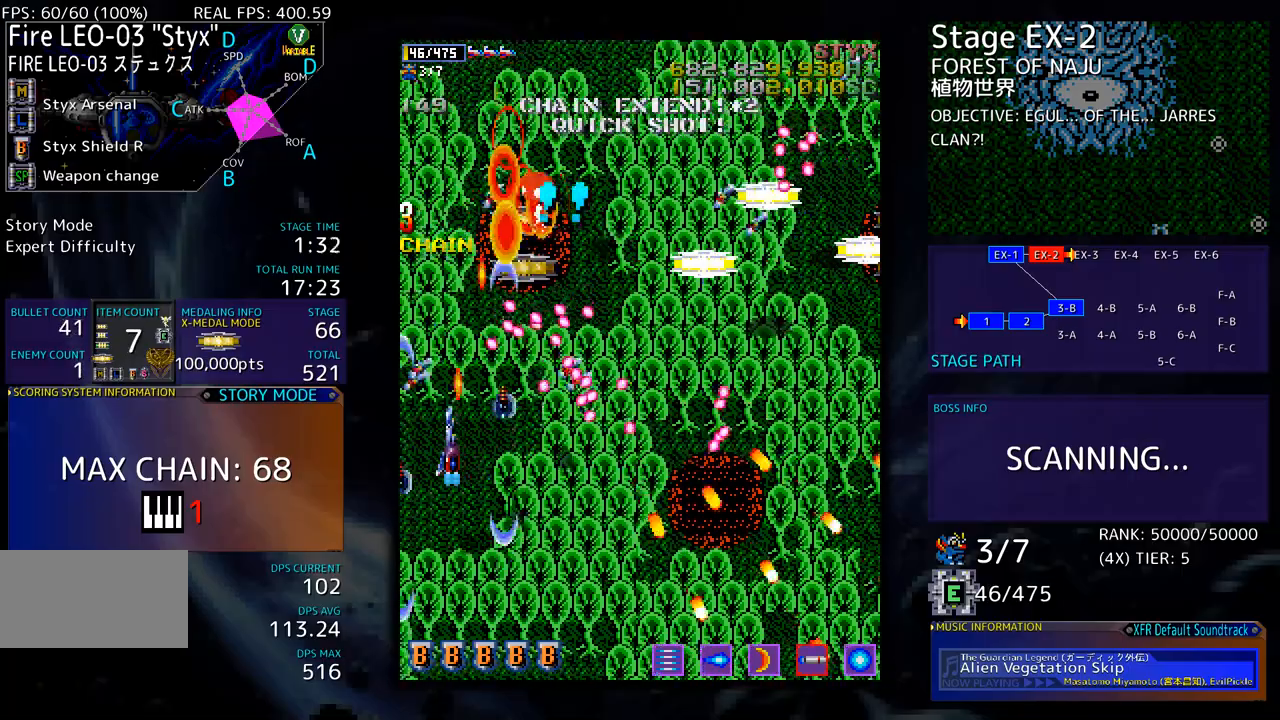
{"buttons": ["DPAD_UP", "DPAD_LEFT"], "events": [[100, "DPAD_DOWN", "up"], [183, "DPAD_DOWN", "down"], [200, "DPAD_LEFT", "down"], [233, "DPAD_DOWN", "up"], [267, "DPAD_UP", "down"]]}
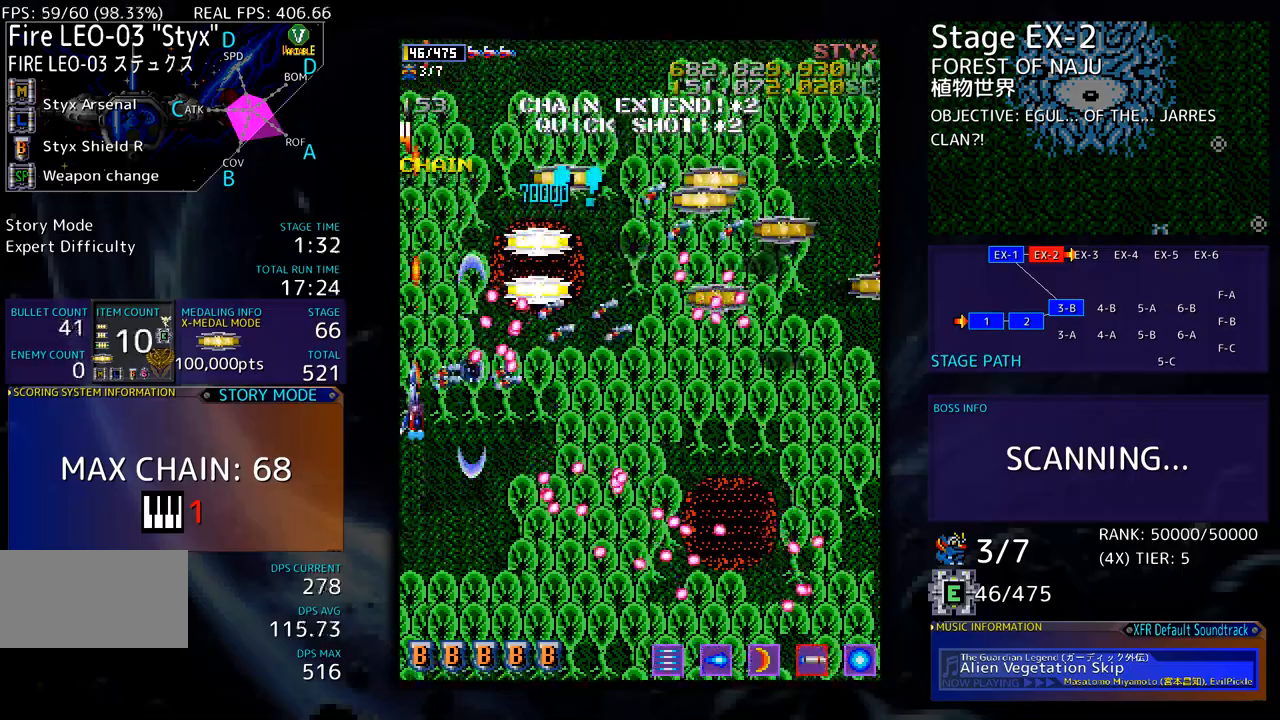
{"buttons": ["DPAD_UP", "DPAD_RIGHT"], "events": [[351, "DPAD_LEFT", "up"], [384, "DPAD_RIGHT", "down"]]}
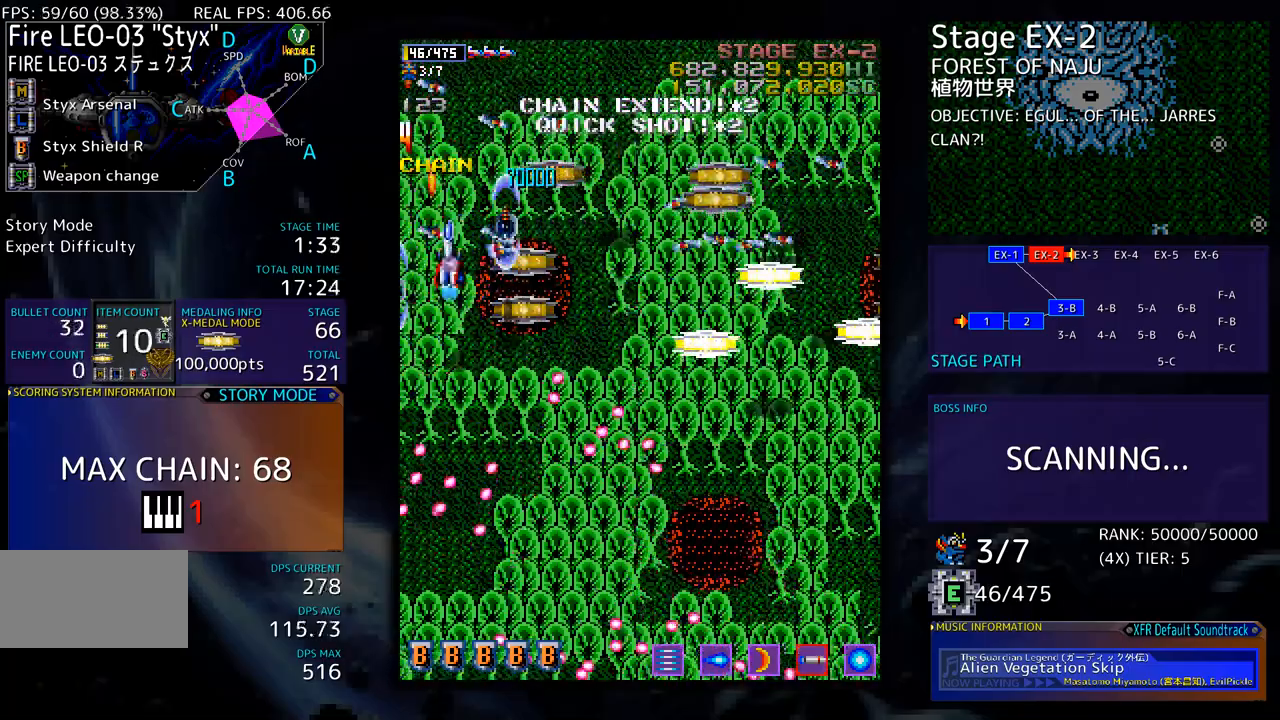
{"buttons": ["DPAD_DOWN", "DPAD_RIGHT"], "events": [[67, "DPAD_DOWN", "down"], [67, "DPAD_UP", "up"]]}
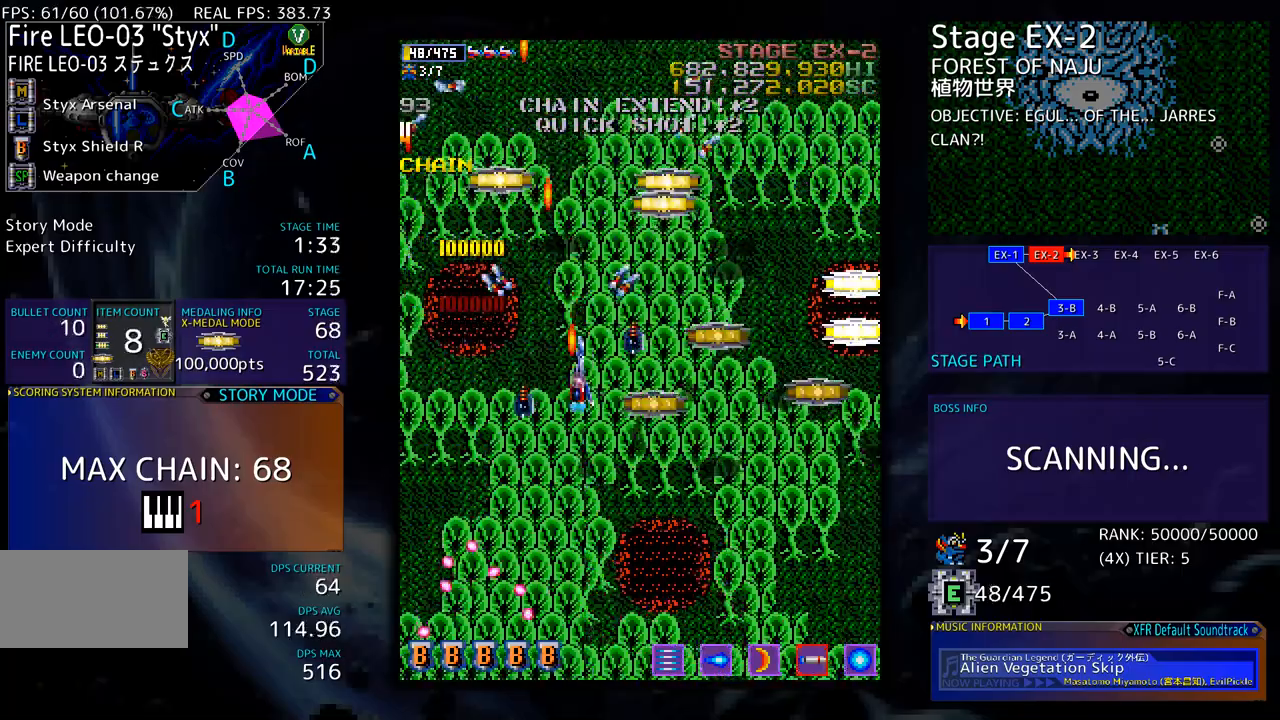
{"buttons": ["DPAD_DOWN", "DPAD_RIGHT"], "events": [[167, "DPAD_DOWN", "up"], [200, "DPAD_UP", "down"], [284, "DPAD_UP", "up"], [317, "DPAD_DOWN", "down"]]}
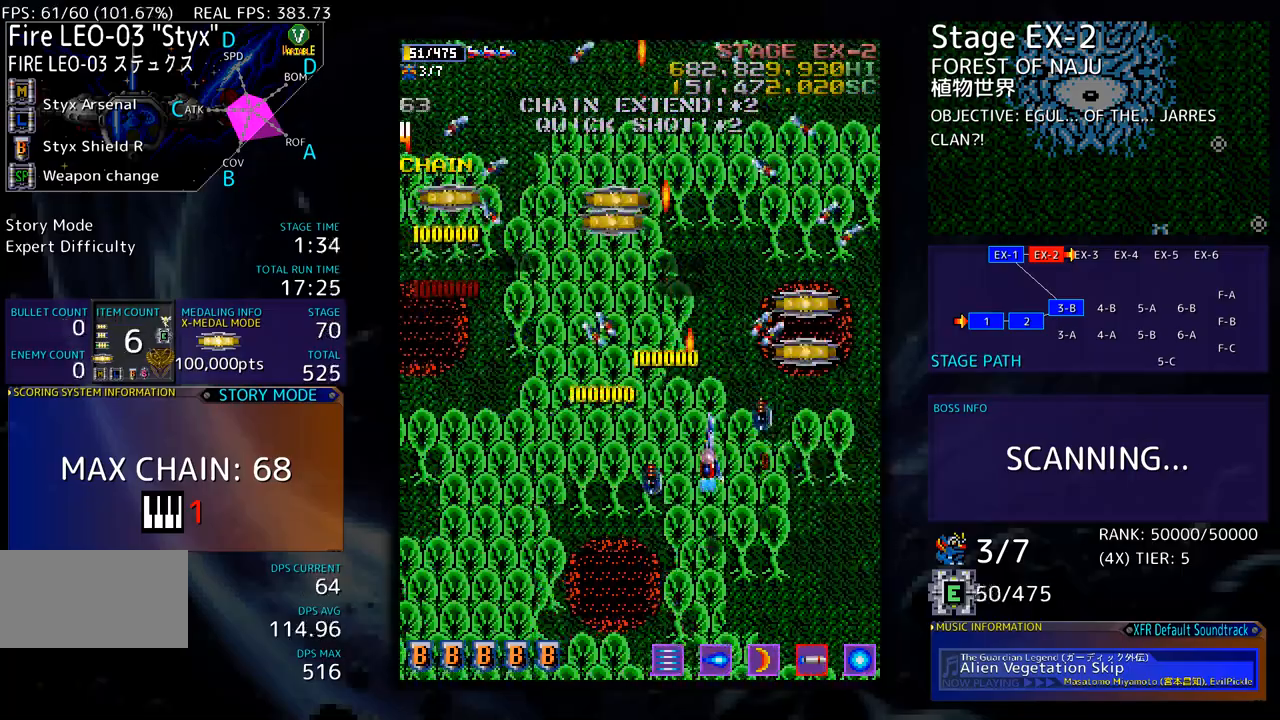
{"buttons": ["DPAD_UP", "DPAD_LEFT"], "events": [[34, "DPAD_DOWN", "up"], [201, "DPAD_UP", "down"], [318, "DPAD_RIGHT", "up"], [485, "DPAD_LEFT", "down"]]}
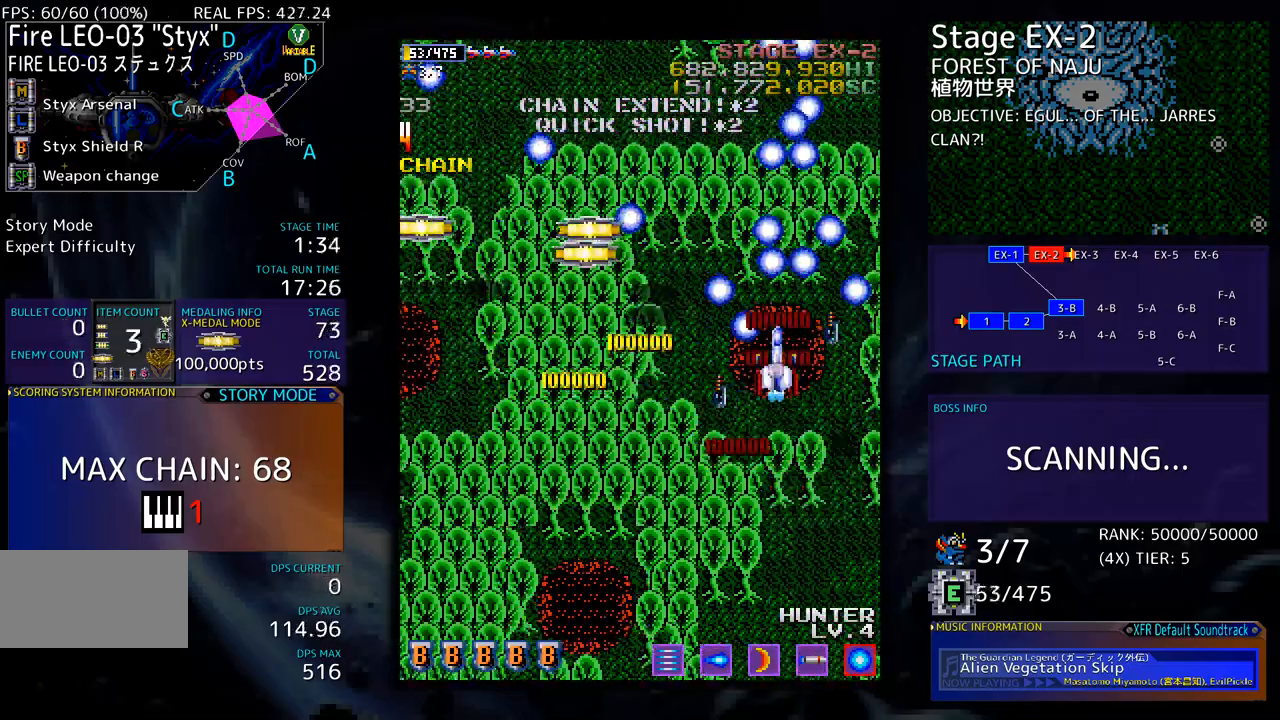
{"buttons": ["DPAD_LEFT"], "events": [[84, "DPAD_UP", "up"], [301, "DPAD_UP", "down"], [435, "DPAD_UP", "up"]]}
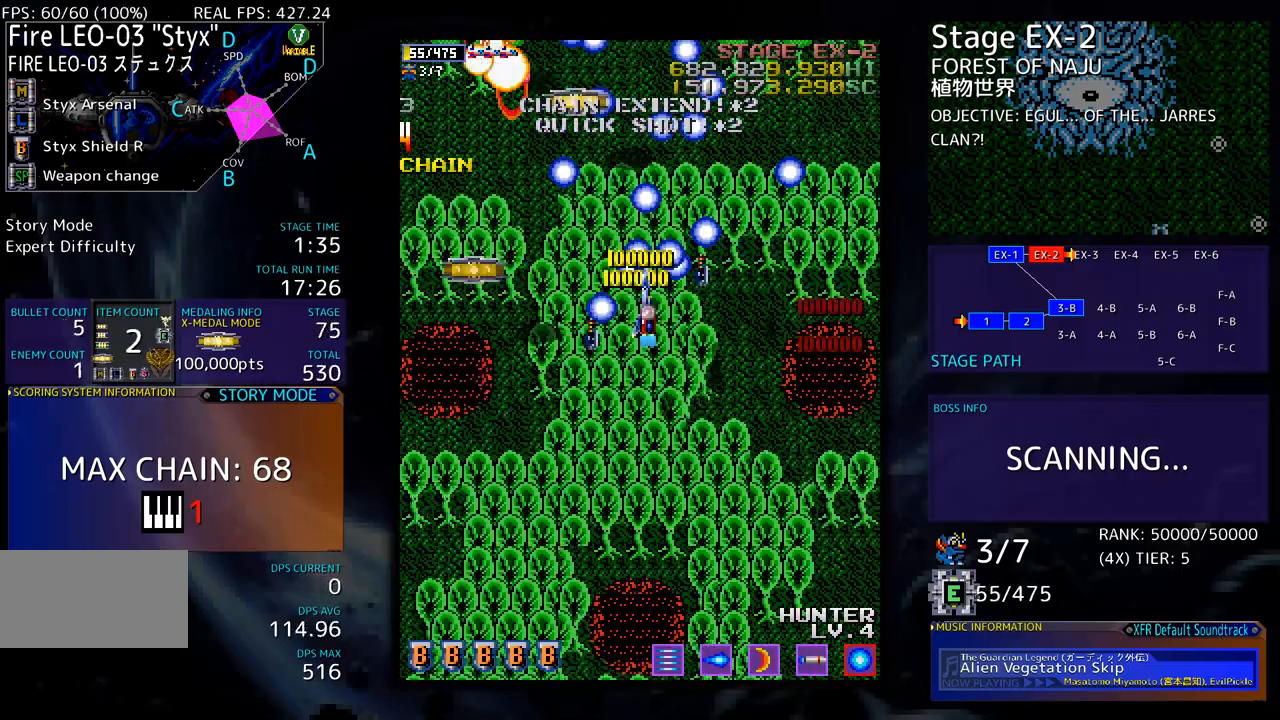
{"buttons": ["DPAD_DOWN", "DPAD_RIGHT"], "events": [[284, "DPAD_DOWN", "down"], [417, "DPAD_LEFT", "up"], [417, "DPAD_RIGHT", "down"]]}
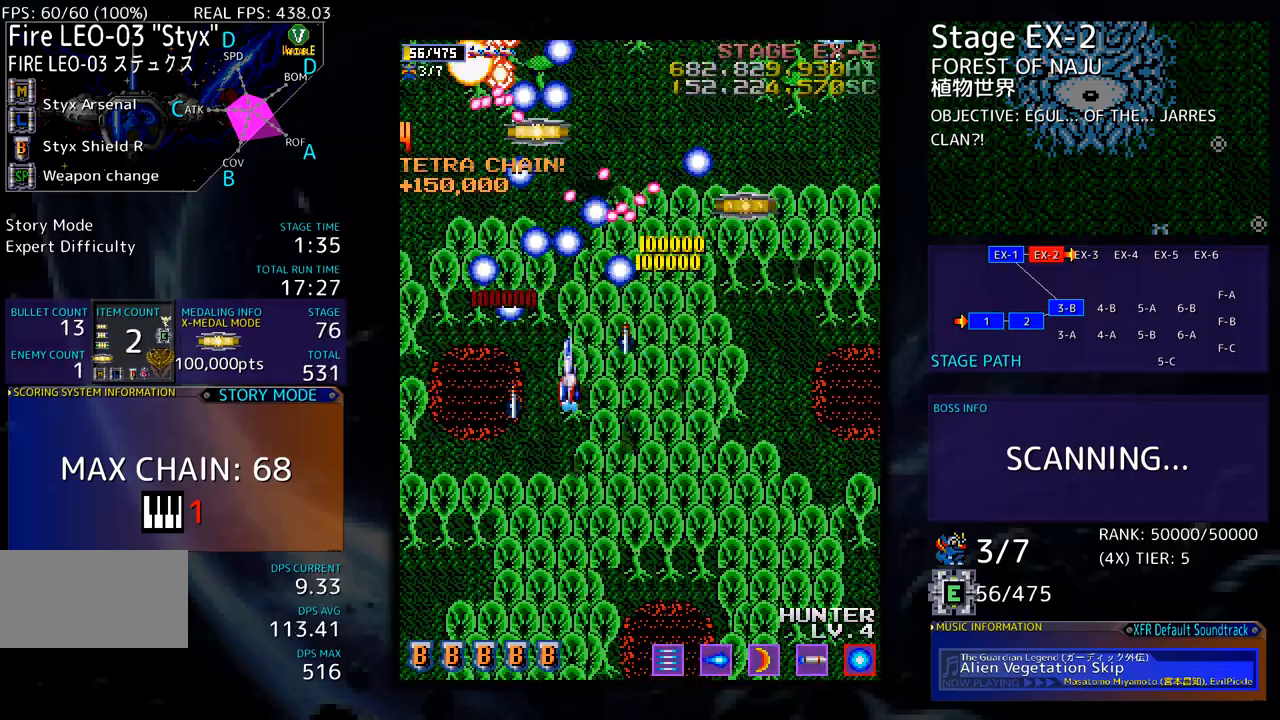
{"buttons": ["DPAD_DOWN"], "events": [[83, "DPAD_RIGHT", "up"], [284, "DPAD_DOWN", "up"], [317, "DPAD_DOWN", "down"], [350, "DPAD_RIGHT", "down"], [384, "DPAD_RIGHT", "up"], [417, "DPAD_DOWN", "up"], [484, "DPAD_DOWN", "down"]]}
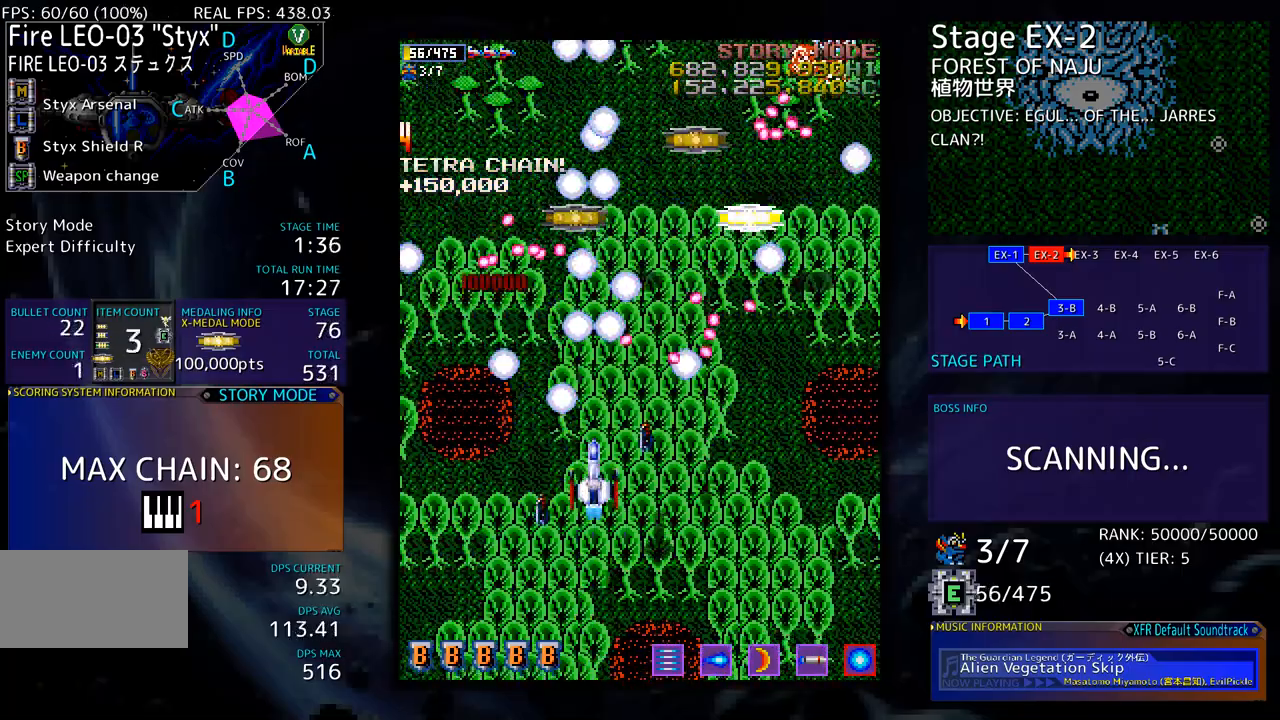
{"buttons": ["DPAD_LEFT"], "events": [[67, "DPAD_DOWN", "up"], [134, "DPAD_DOWN", "down"], [134, "DPAD_LEFT", "down"], [267, "DPAD_DOWN", "up"]]}
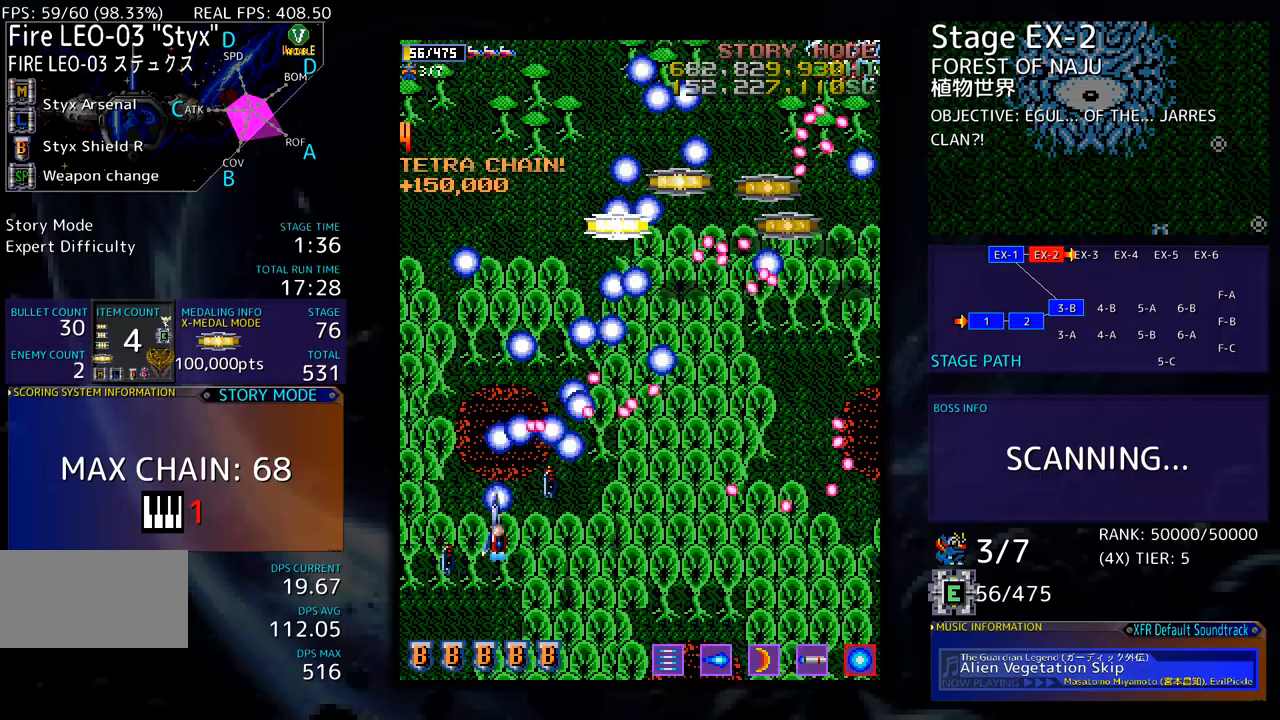
{"buttons": ["DPAD_UP"], "events": [[34, "DPAD_UP", "down"], [268, "DPAD_LEFT", "up"]]}
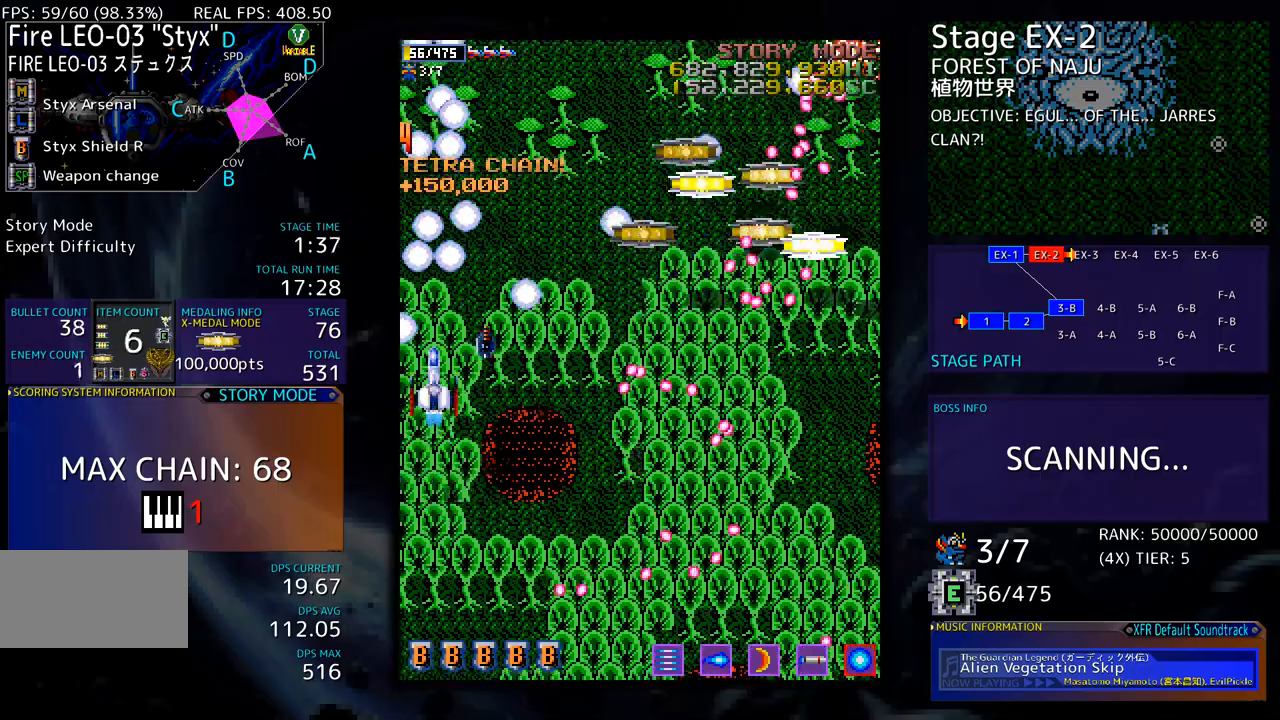
{"buttons": ["DPAD_DOWN"], "events": [[201, "DPAD_RIGHT", "down"], [218, "DPAD_UP", "up"], [234, "DPAD_DOWN", "down"], [268, "DPAD_RIGHT", "up"], [335, "DPAD_DOWN", "up"], [401, "DPAD_DOWN", "down"]]}
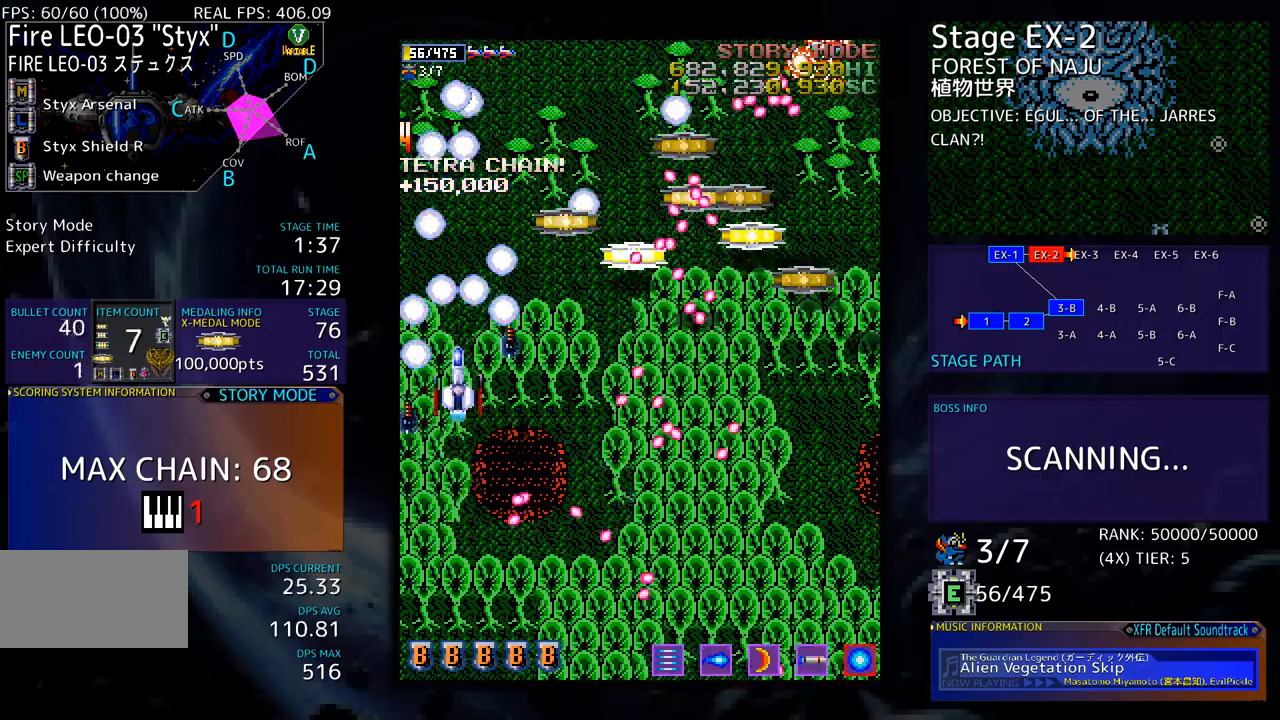
{"buttons": ["DPAD_UP"], "events": [[33, "DPAD_DOWN", "up"], [167, "DPAD_LEFT", "down"], [200, "DPAD_UP", "down"], [367, "DPAD_LEFT", "up"]]}
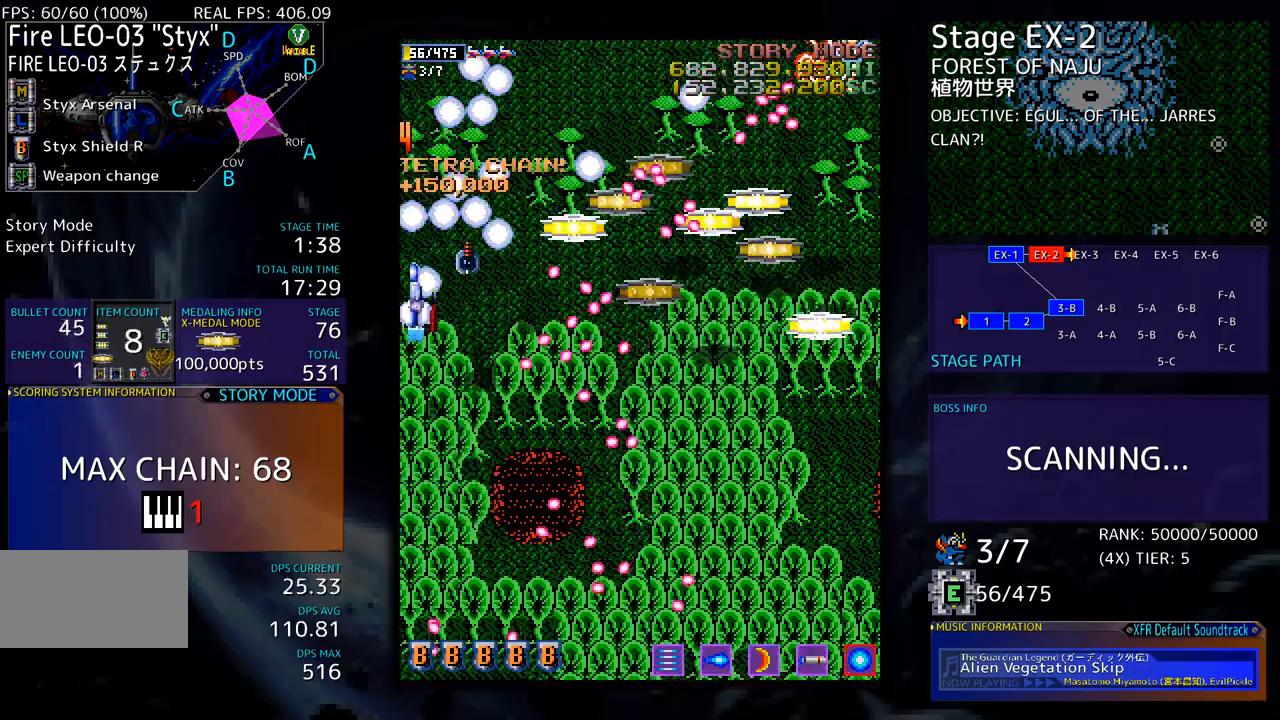
{"buttons": ["DPAD_DOWN"], "events": [[468, "DPAD_DOWN", "down"], [468, "DPAD_UP", "up"]]}
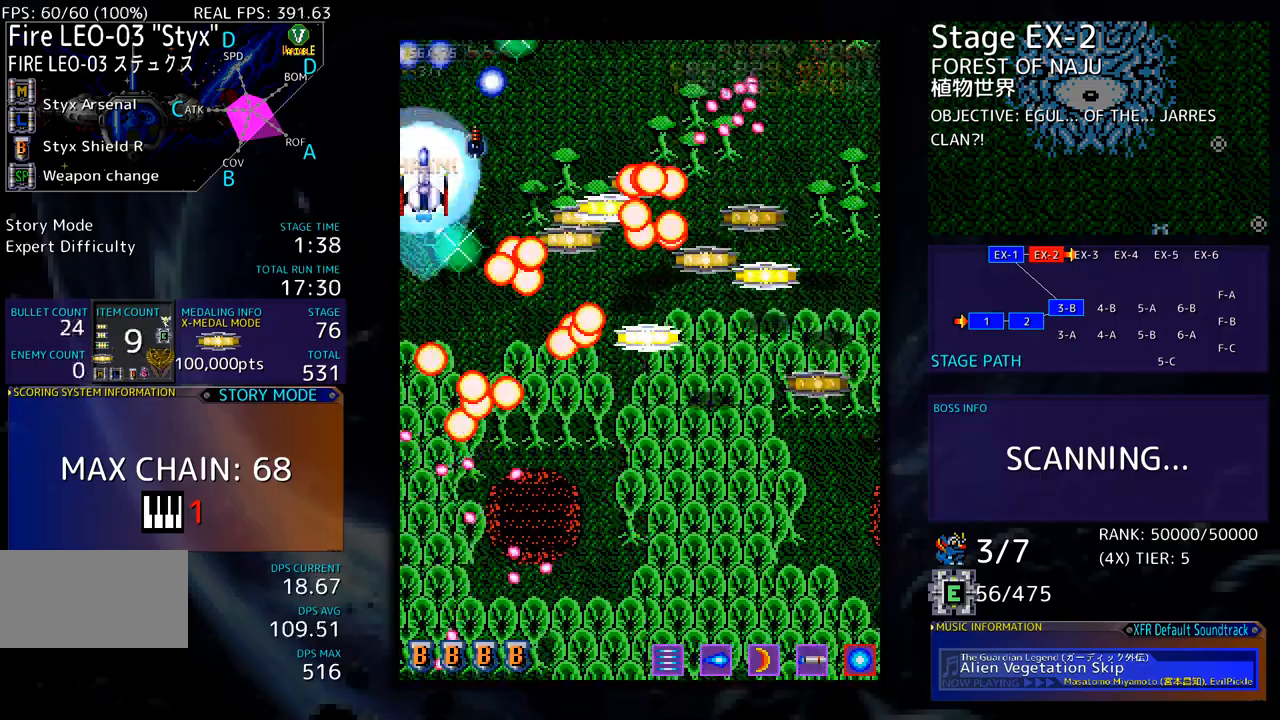
{"buttons": ["DPAD_DOWN", "DPAD_RIGHT"], "events": [[50, "DPAD_LEFT", "down"], [100, "DPAD_LEFT", "up"], [167, "DPAD_RIGHT", "down"]]}
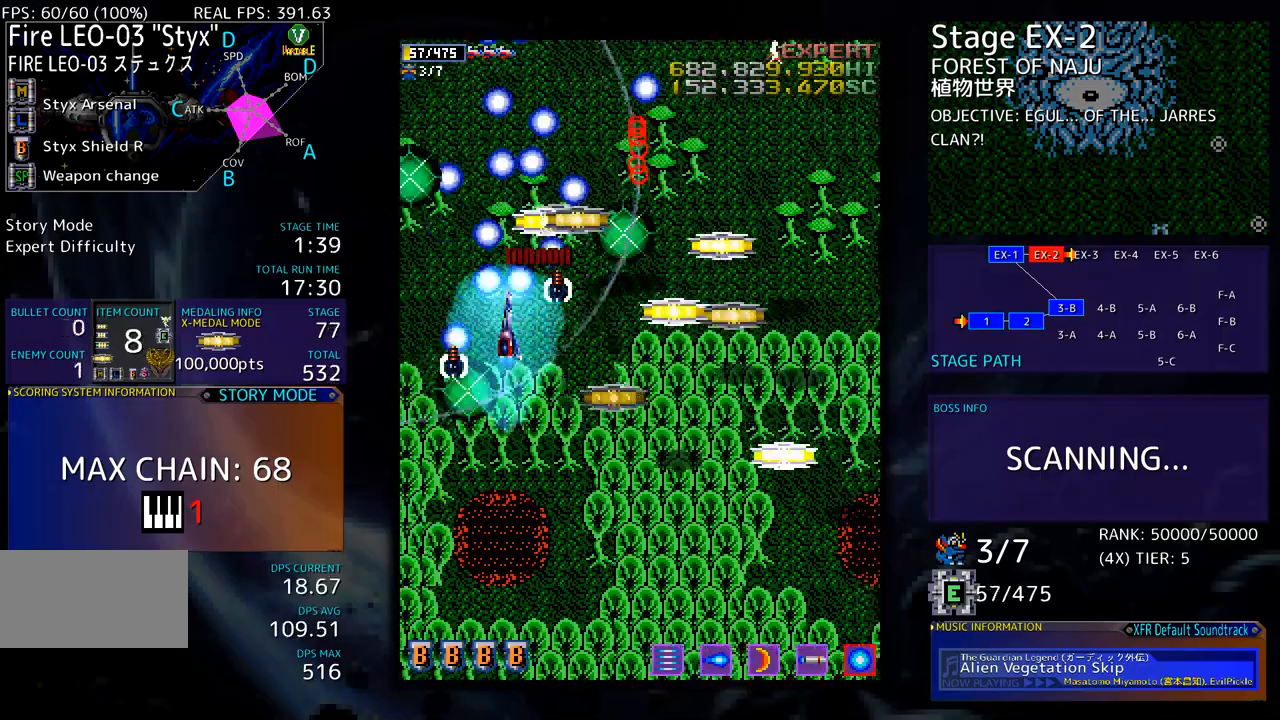
{"buttons": ["DPAD_DOWN", "DPAD_RIGHT"], "events": []}
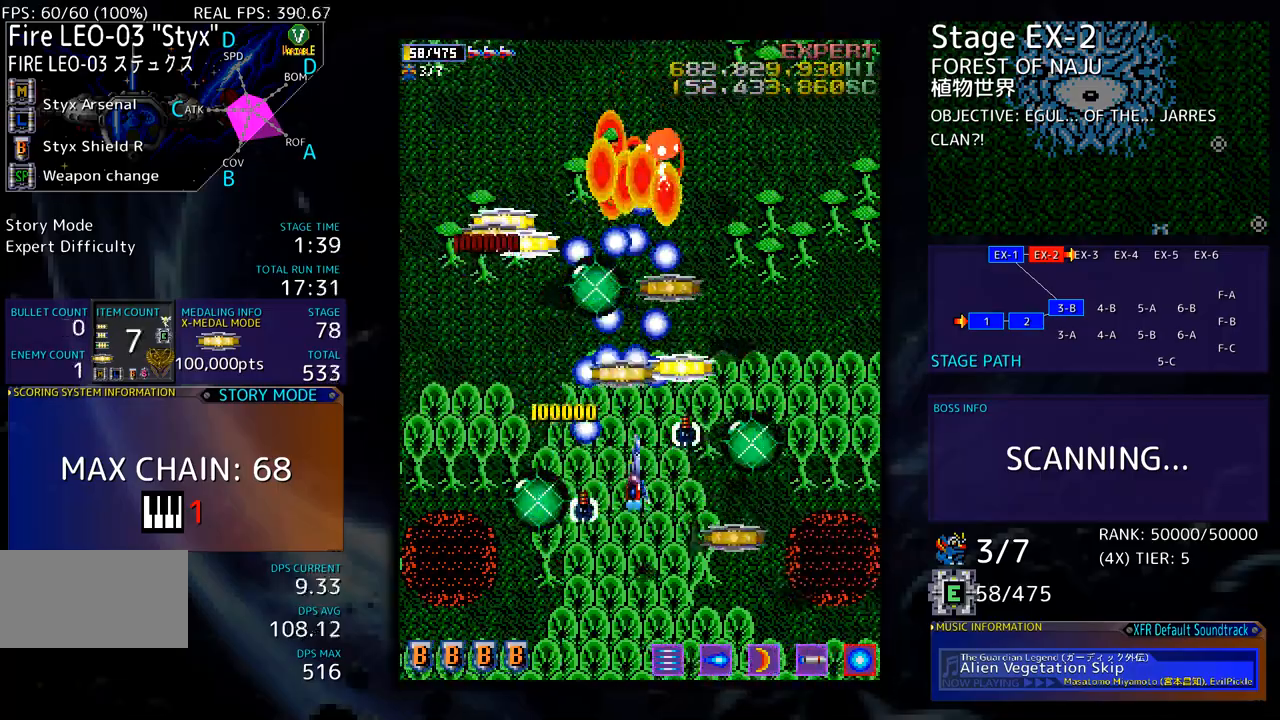
{"buttons": ["DPAD_UP", "DPAD_LEFT"], "events": [[384, "DPAD_RIGHT", "up"], [418, "DPAD_DOWN", "up"], [418, "DPAD_LEFT", "down"], [418, "DPAD_UP", "down"]]}
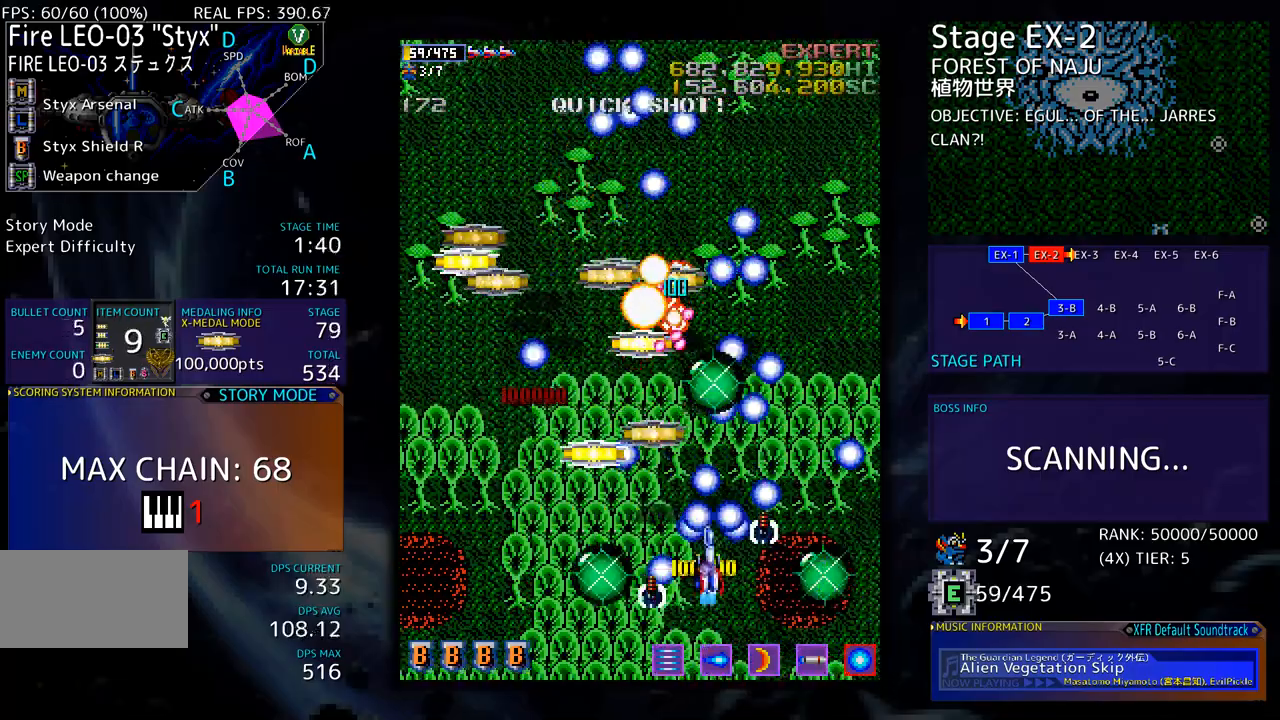
{"buttons": ["DPAD_UP", "DPAD_LEFT"], "events": [[284, "DPAD_LEFT", "up"], [318, "DPAD_RIGHT", "down"], [335, "DPAD_UP", "up"], [385, "DPAD_RIGHT", "up"], [385, "DPAD_UP", "down"], [435, "DPAD_LEFT", "down"]]}
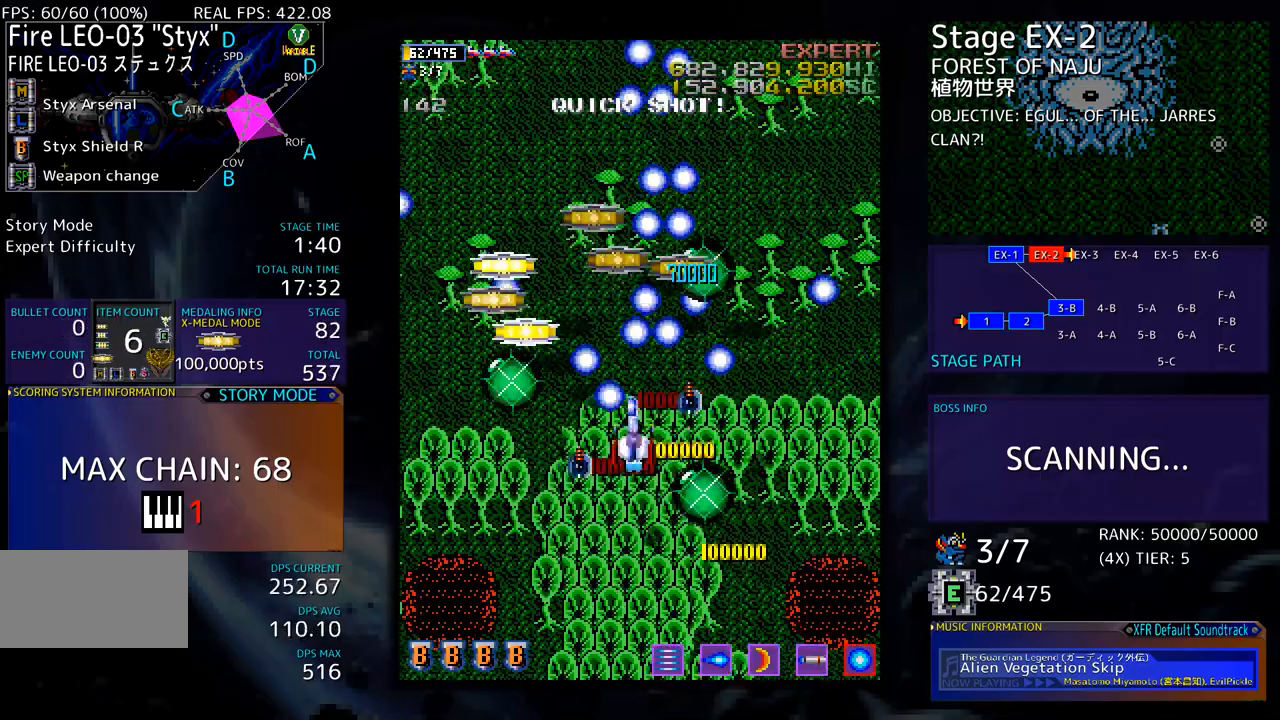
{"buttons": ["DPAD_UP"], "events": [[16, "DPAD_UP", "up"], [233, "DPAD_UP", "down"], [384, "DPAD_LEFT", "up"]]}
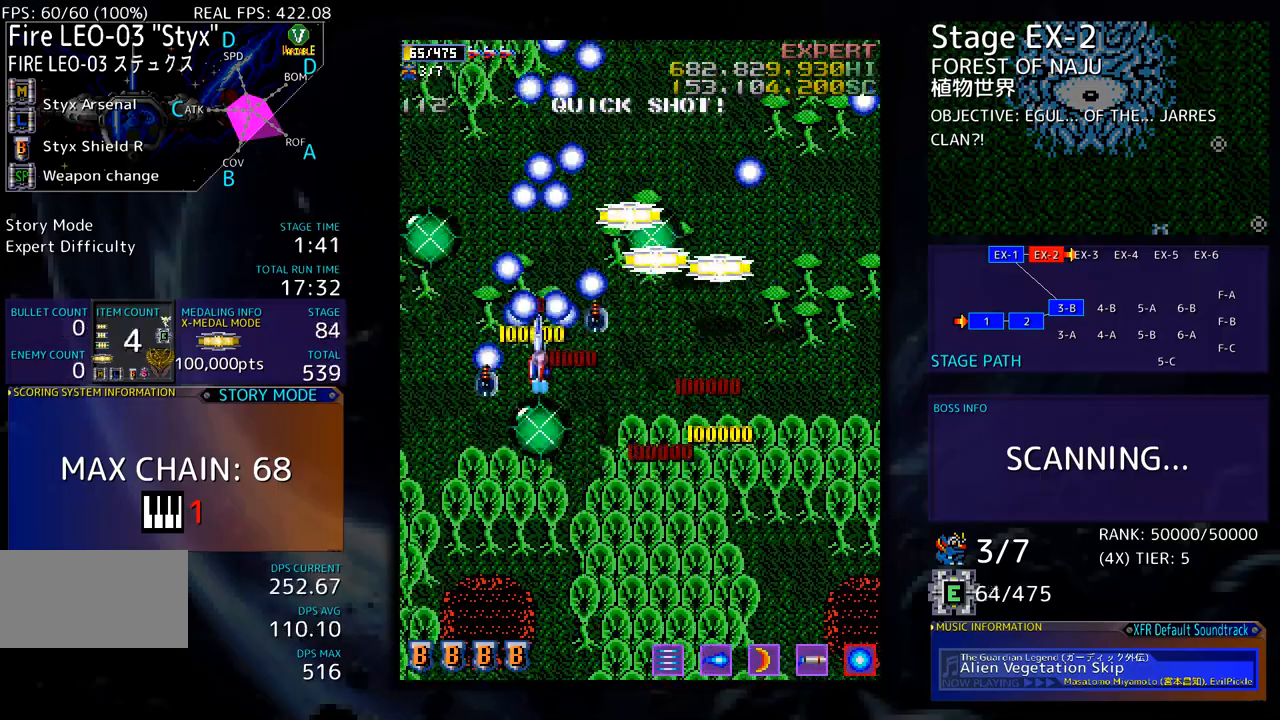
{"buttons": ["DPAD_DOWN", "DPAD_RIGHT"], "events": [[267, "DPAD_RIGHT", "down"], [284, "DPAD_UP", "up"], [317, "DPAD_DOWN", "down"]]}
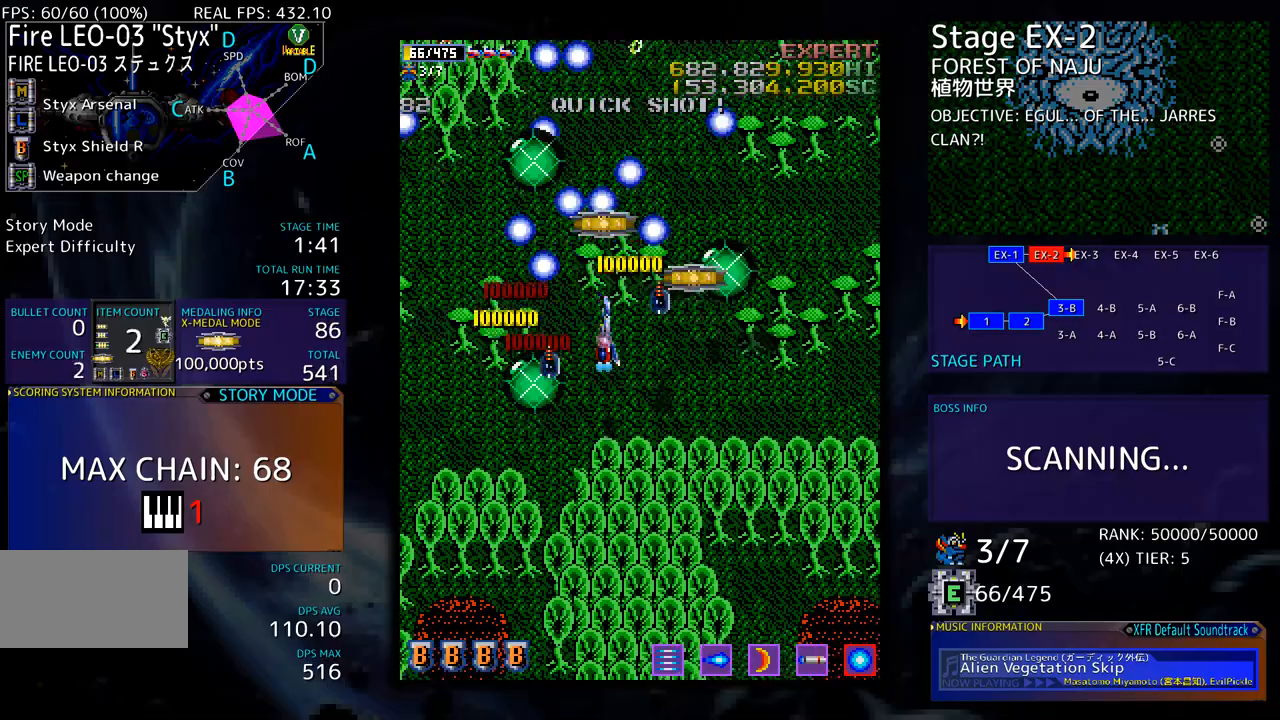
{"buttons": ["DPAD_DOWN"], "events": [[83, "DPAD_DOWN", "up"], [117, "DPAD_RIGHT", "up"], [117, "DPAD_UP", "down"], [184, "DPAD_LEFT", "down"], [267, "DPAD_UP", "up"], [334, "DPAD_DOWN", "down"], [351, "DPAD_LEFT", "up"]]}
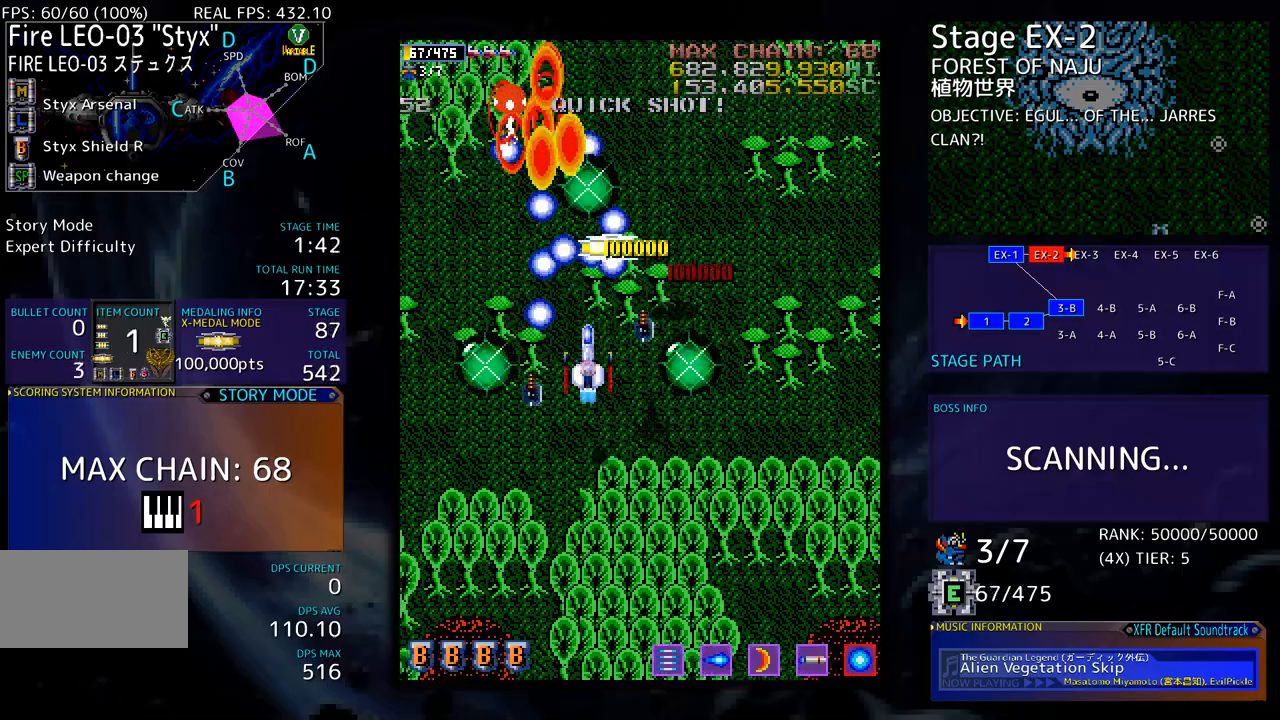
{"buttons": ["DPAD_DOWN", "DPAD_LEFT"], "events": [[117, "DPAD_DOWN", "up"], [117, "DPAD_LEFT", "down"], [150, "DPAD_UP", "down"], [251, "DPAD_DOWN", "down"], [251, "DPAD_UP", "up"]]}
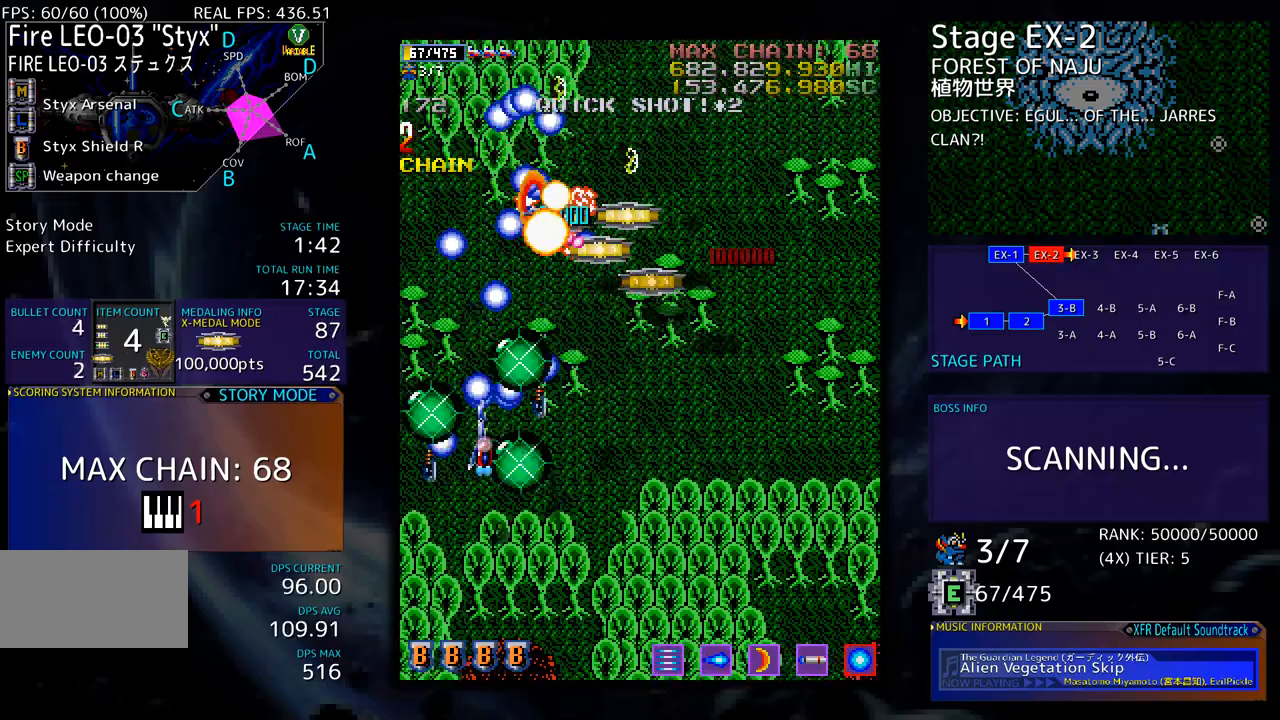
{"buttons": ["DPAD_RIGHT"], "events": [[184, "DPAD_LEFT", "up"], [217, "DPAD_RIGHT", "down"], [351, "DPAD_DOWN", "up"]]}
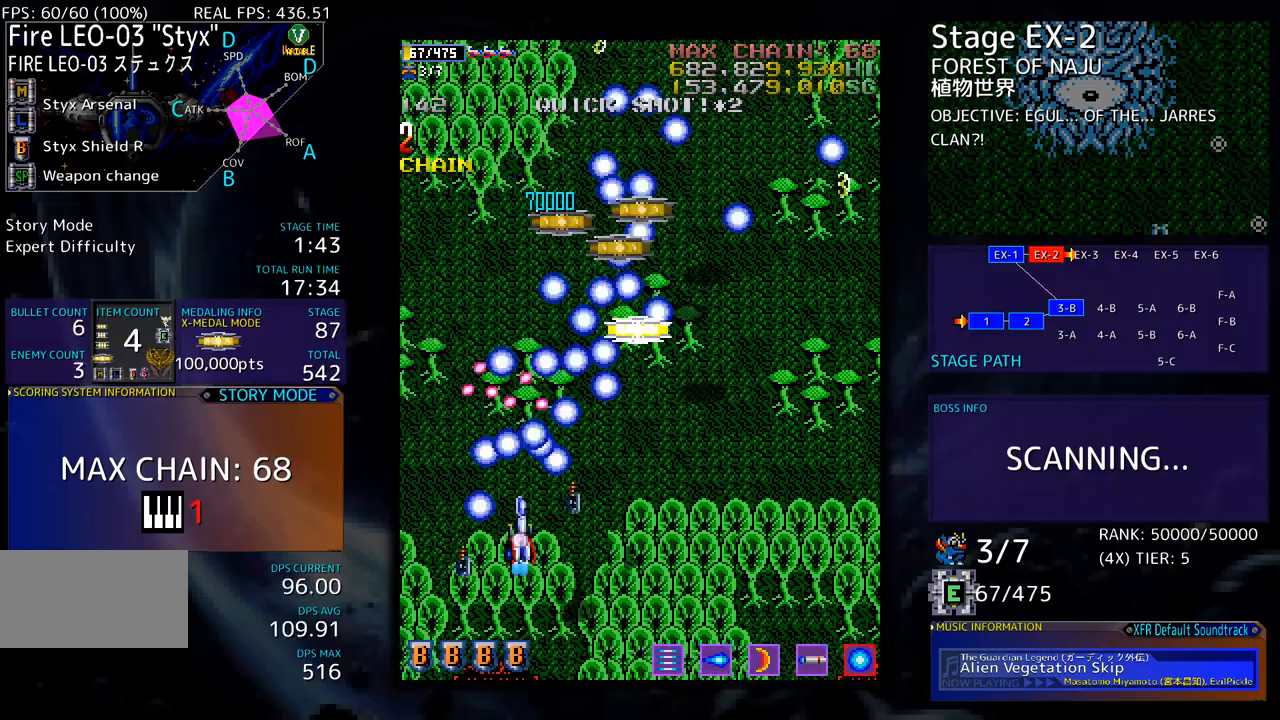
{"buttons": ["DPAD_UP"], "events": [[184, "DPAD_UP", "down"], [351, "DPAD_RIGHT", "up"]]}
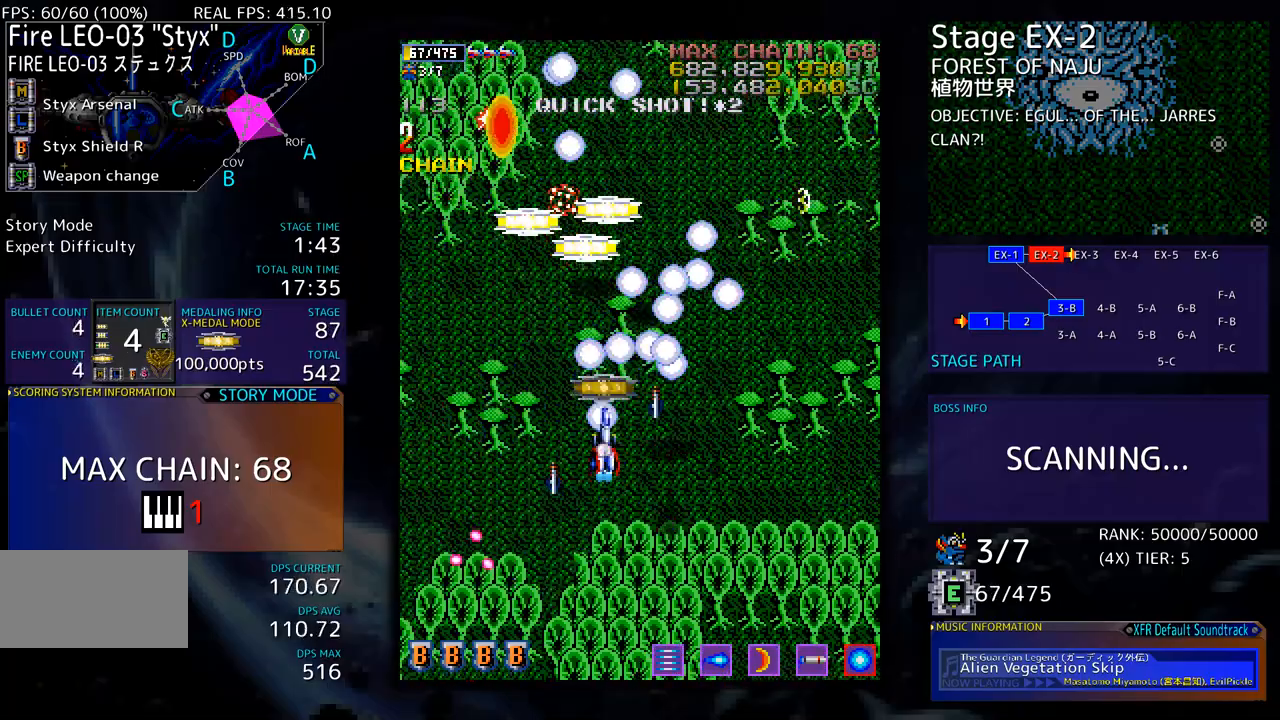
{"buttons": ["DPAD_UP", "DPAD_LEFT"], "events": [[67, "DPAD_RIGHT", "down"], [133, "DPAD_UP", "up"], [267, "DPAD_DOWN", "down"], [334, "DPAD_RIGHT", "up"], [367, "DPAD_DOWN", "up"], [367, "DPAD_LEFT", "down"], [367, "DPAD_UP", "down"]]}
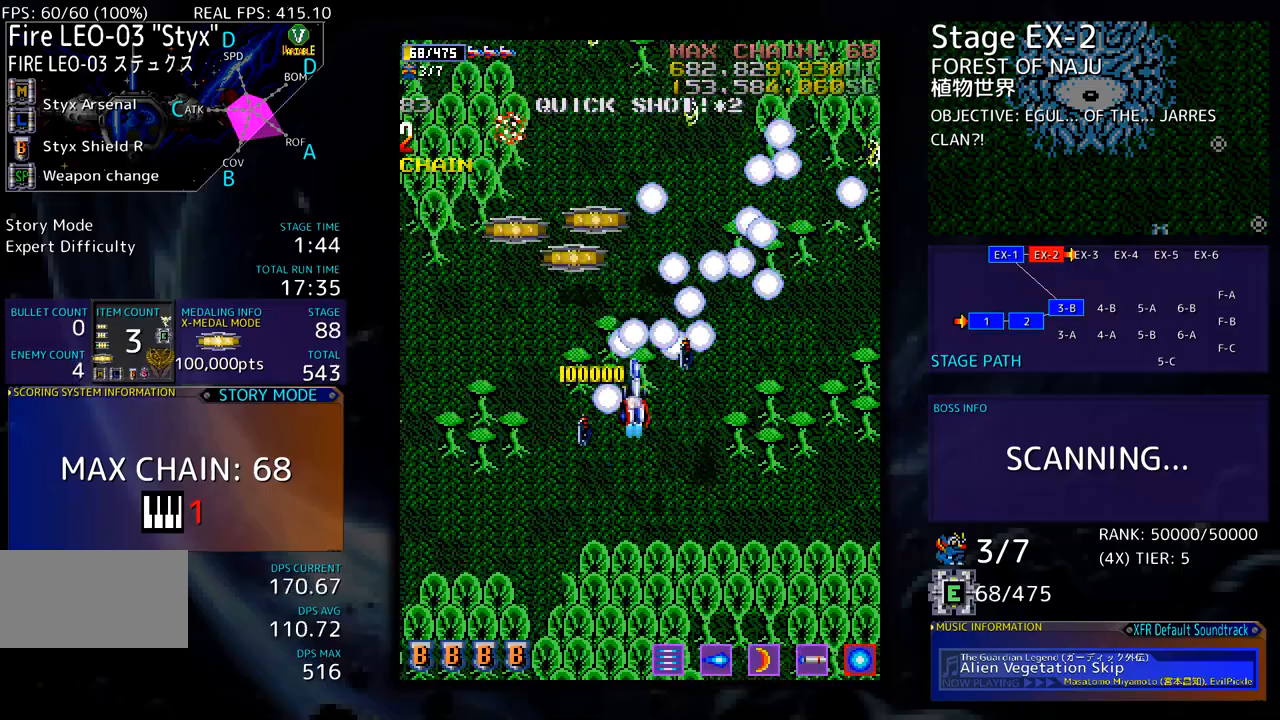
{"buttons": ["DPAD_DOWN", "DPAD_LEFT"], "events": [[167, "DPAD_LEFT", "up"], [368, "DPAD_LEFT", "down"], [401, "DPAD_UP", "up"], [434, "DPAD_DOWN", "down"]]}
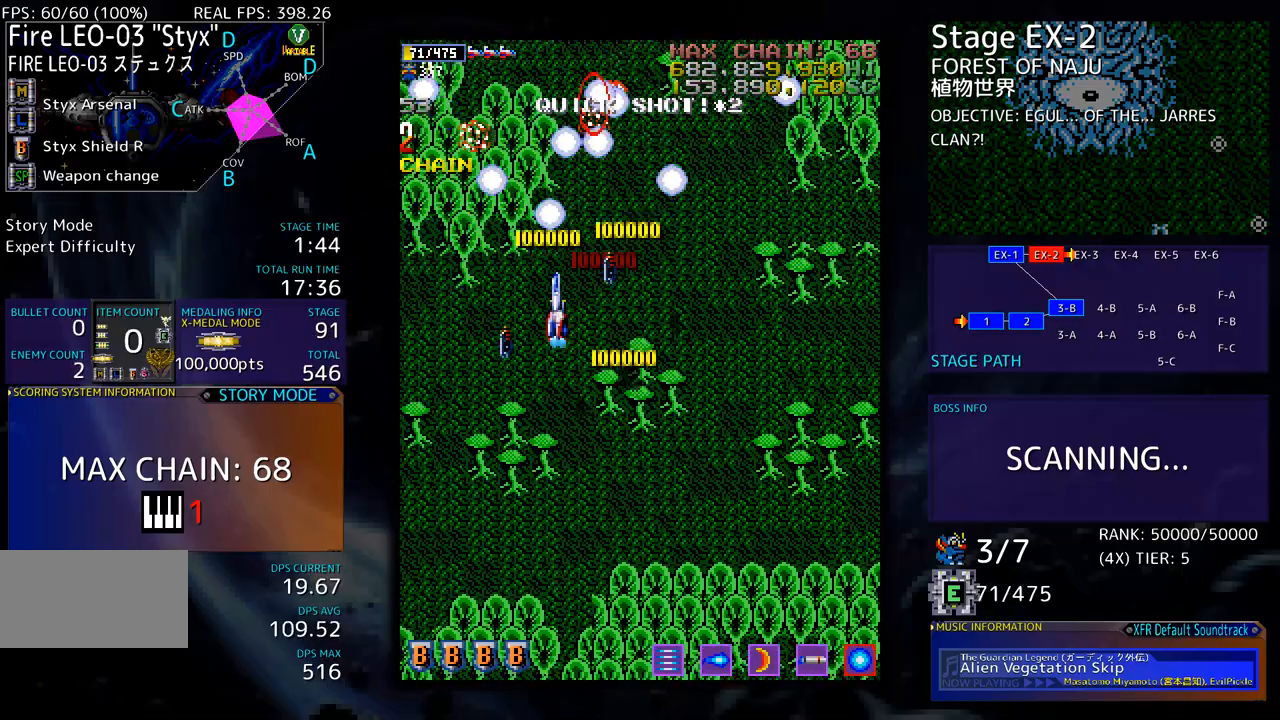
{"buttons": ["DPAD_DOWN"], "events": [[34, "DPAD_LEFT", "up"]]}
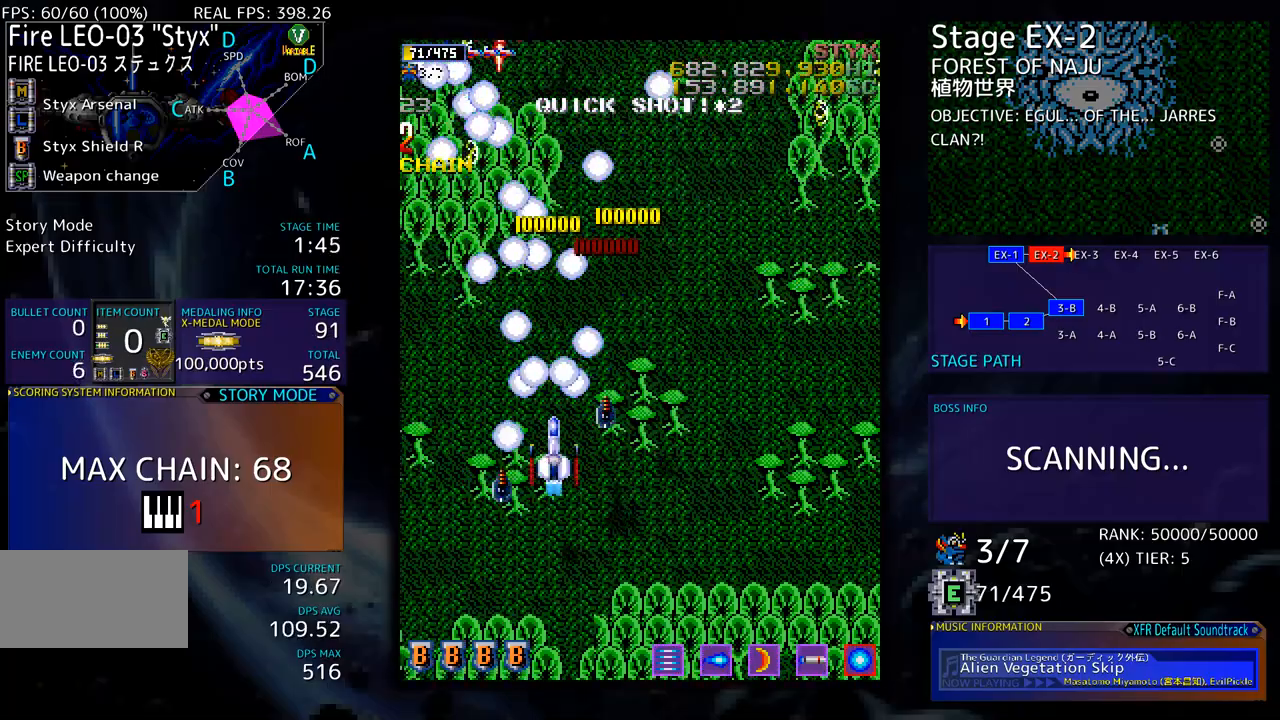
{"buttons": ["DPAD_UP", "DPAD_LEFT"], "events": [[34, "DPAD_RIGHT", "down"], [101, "DPAD_DOWN", "up"], [134, "DPAD_RIGHT", "up"], [251, "DPAD_RIGHT", "down"], [301, "DPAD_RIGHT", "up"], [334, "DPAD_UP", "down"], [368, "DPAD_LEFT", "down"], [385, "DPAD_UP", "up"], [501, "DPAD_UP", "down"]]}